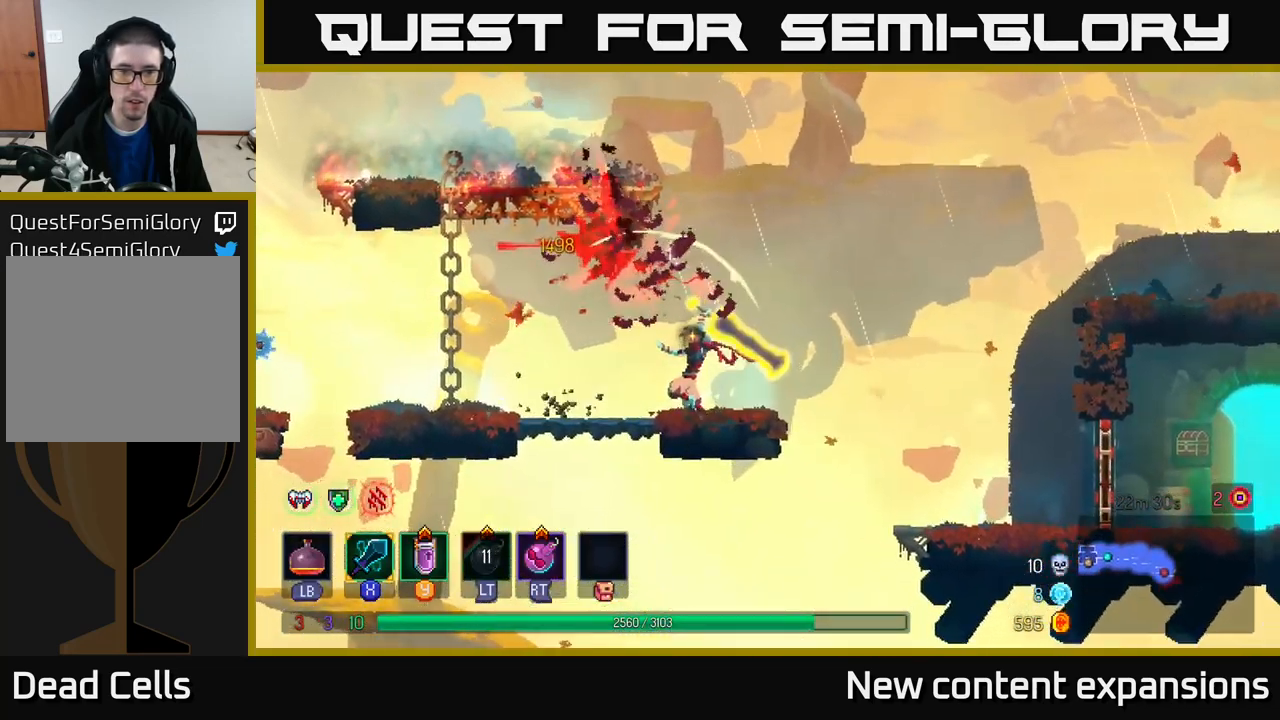
Gameplay with a controller (Xbox layout); each line is a JSON object with the inputs held at the frame after it. "events" lists button and stick changes between this image and that frame as [ms after this image, input, new state], when the widget could be followed in between.
{"buttons": [], "left_stick": "left", "right_stick": "center", "events": [[250, "left_stick", "left"]]}
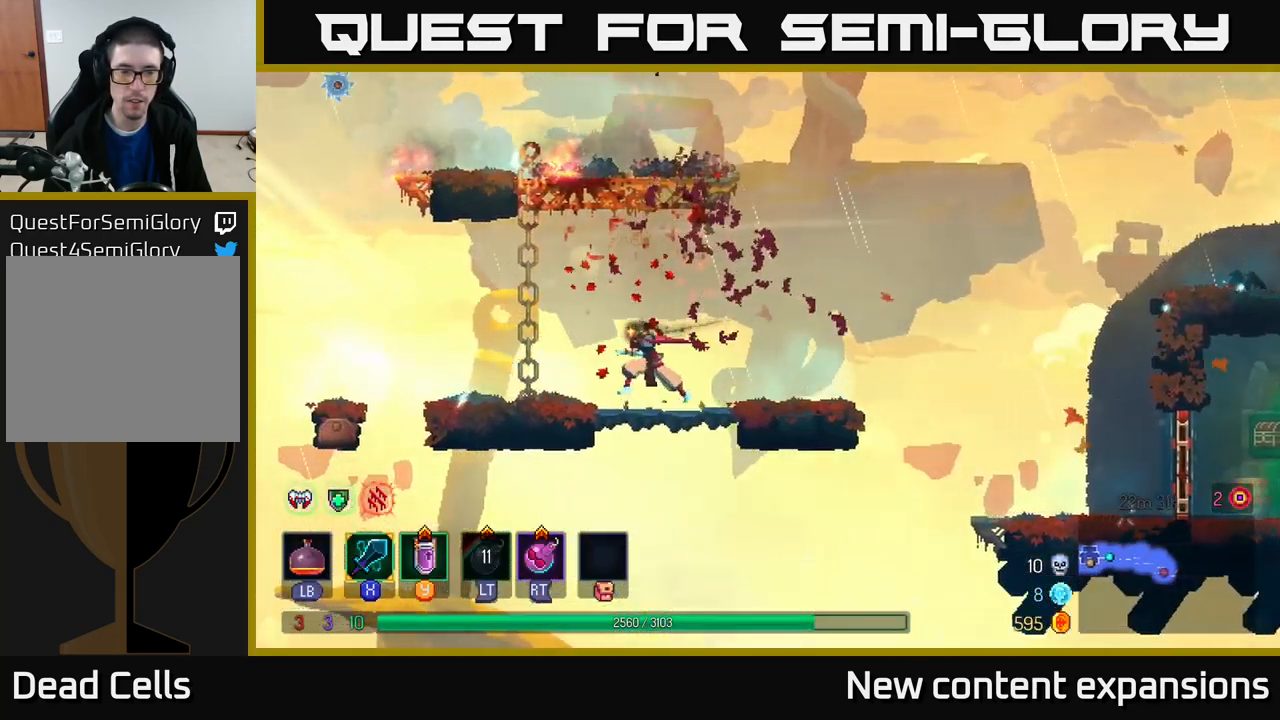
{"buttons": [], "left_stick": "right", "right_stick": "center", "events": [[267, "left_stick", "center"], [401, "left_stick", "right"]]}
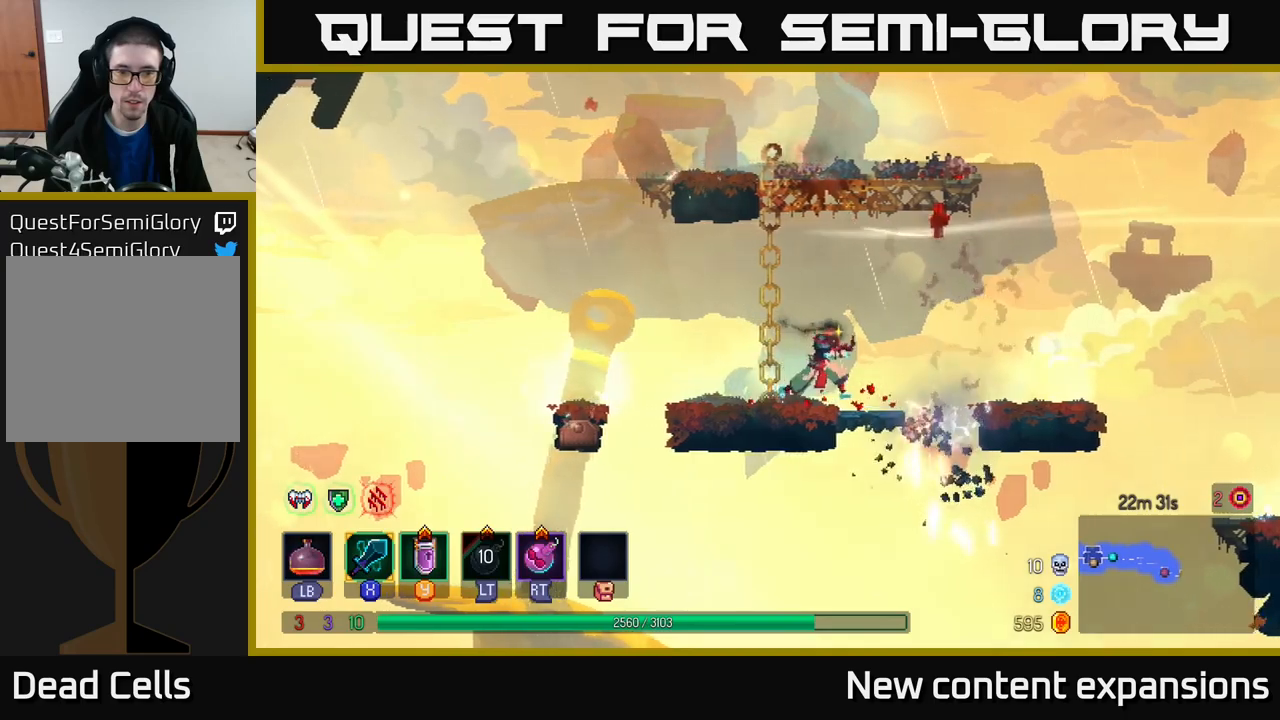
{"buttons": ["A"], "left_stick": "left", "right_stick": "center", "events": [[416, "left_stick", "left"], [450, "A", "down"]]}
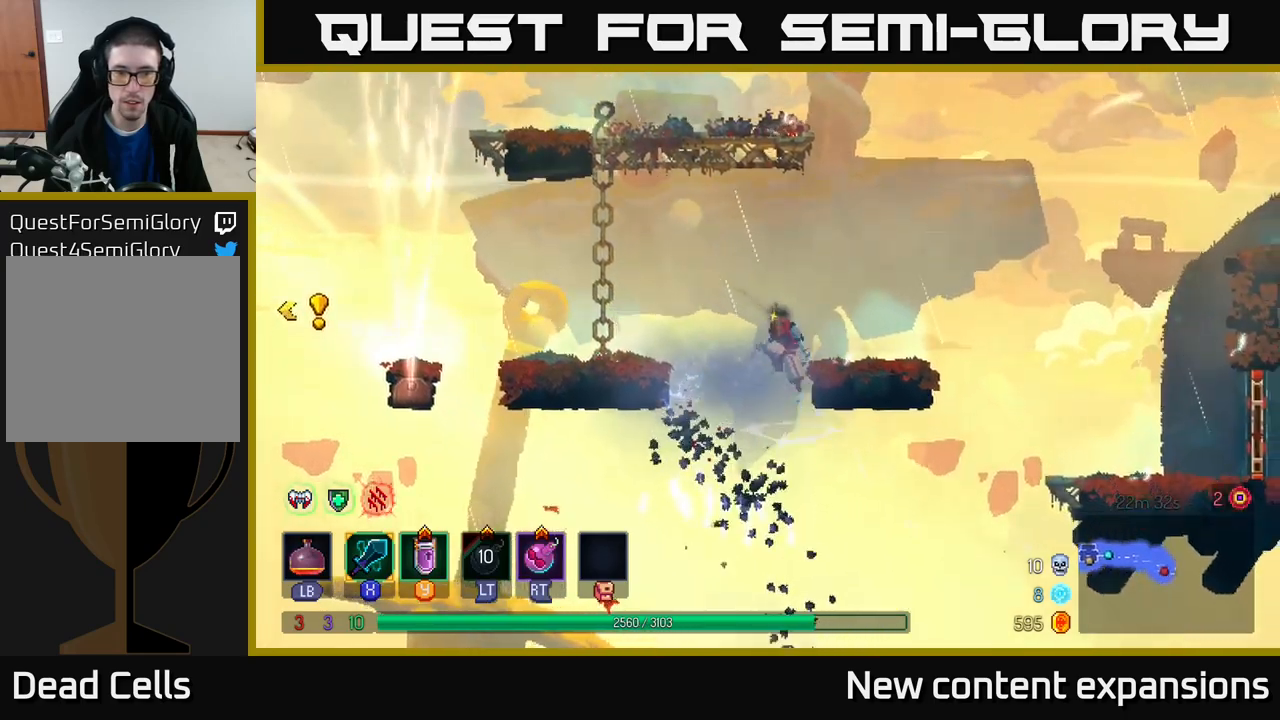
{"buttons": [], "left_stick": "left", "right_stick": "center", "events": [[166, "A", "up"], [266, "A", "down"], [416, "A", "up"]]}
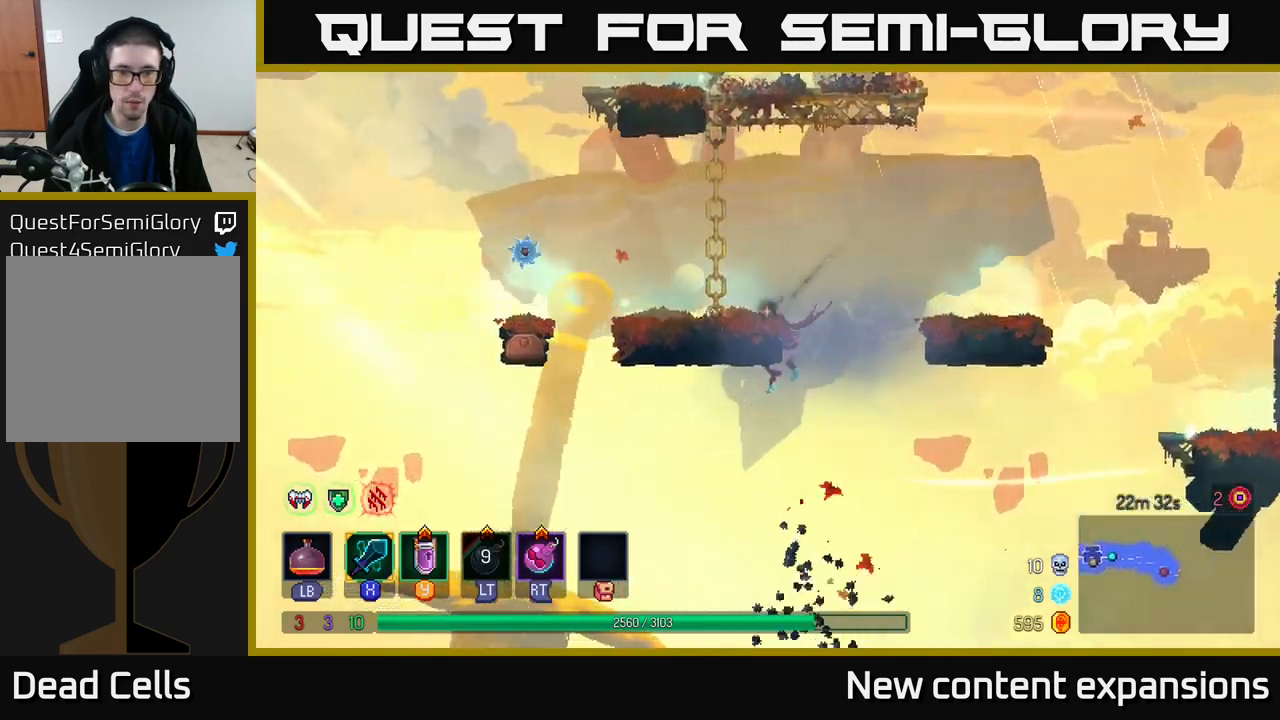
{"buttons": [], "left_stick": "center", "right_stick": "center", "events": [[233, "left_stick", "center"]]}
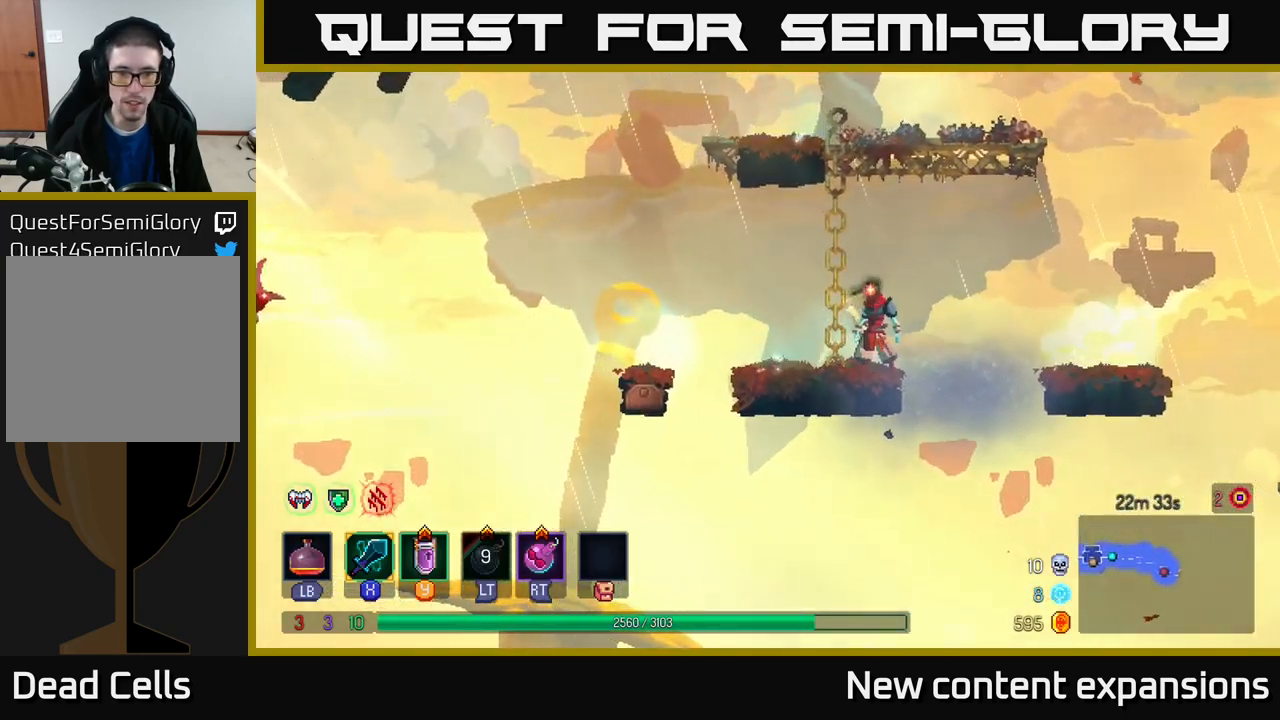
{"buttons": ["A"], "left_stick": "right", "right_stick": "center", "events": [[200, "left_stick", "right"], [300, "A", "down"]]}
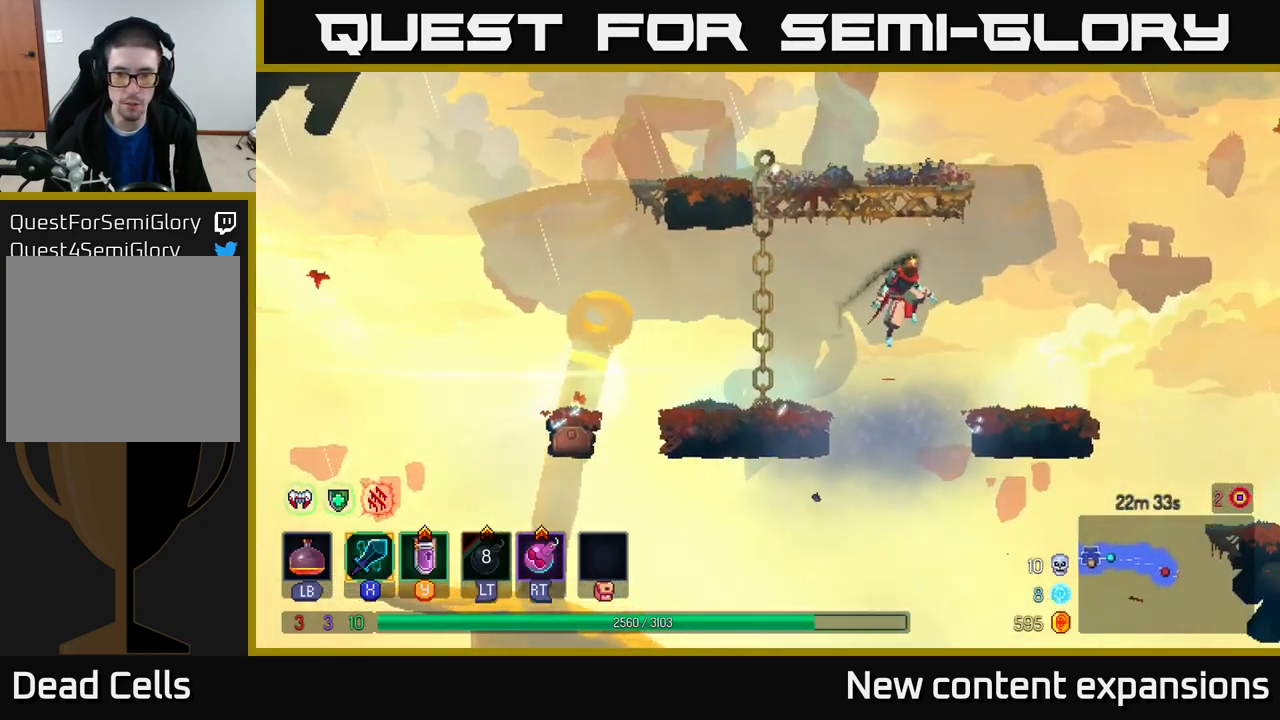
{"buttons": [], "left_stick": "center", "right_stick": "center", "events": [[50, "A", "up"], [383, "left_stick", "center"]]}
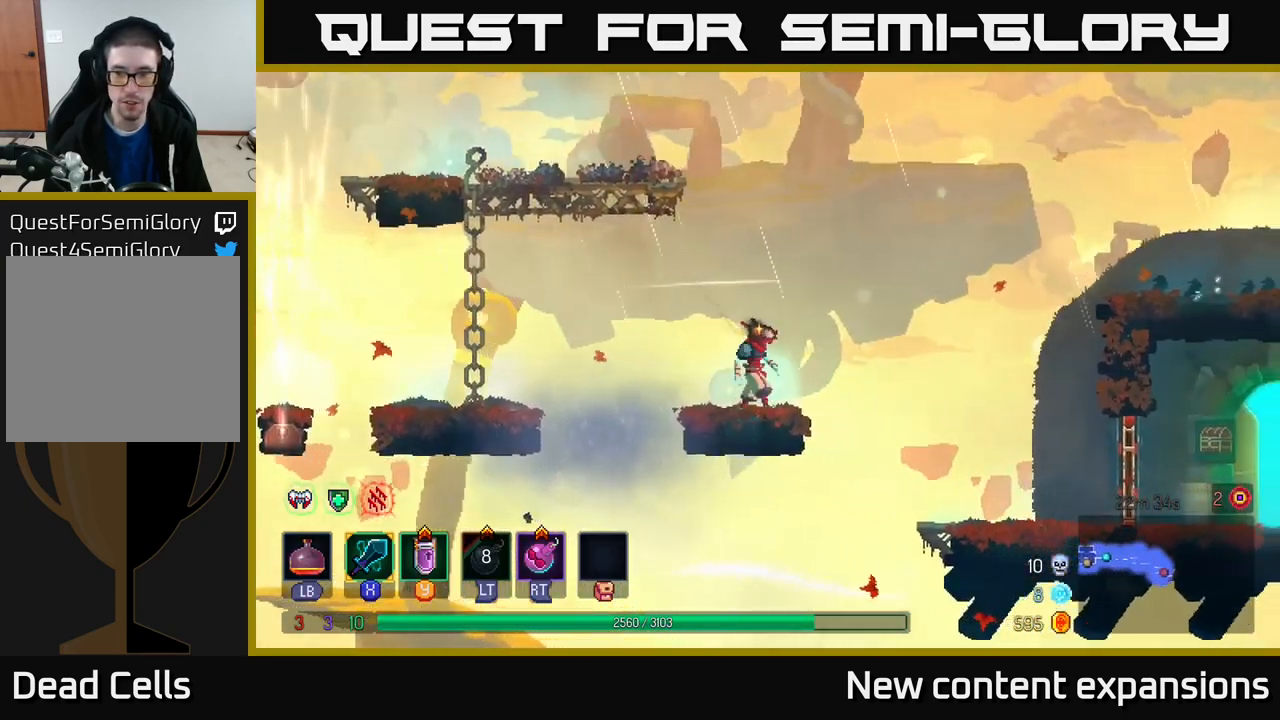
{"buttons": [], "left_stick": "right", "right_stick": "center", "events": [[16, "left_stick", "right"], [100, "A", "down"], [283, "A", "up"]]}
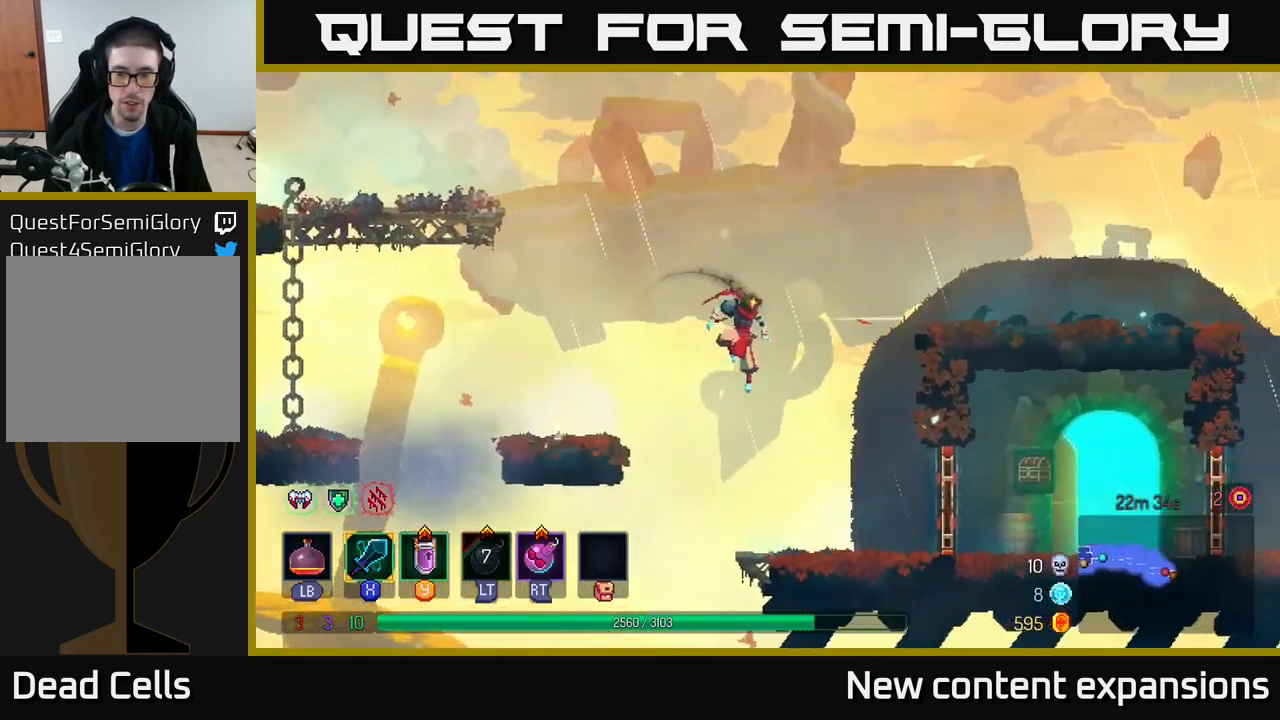
{"buttons": [], "left_stick": "right", "right_stick": "center", "events": [[333, "B", "down"], [500, "B", "up"]]}
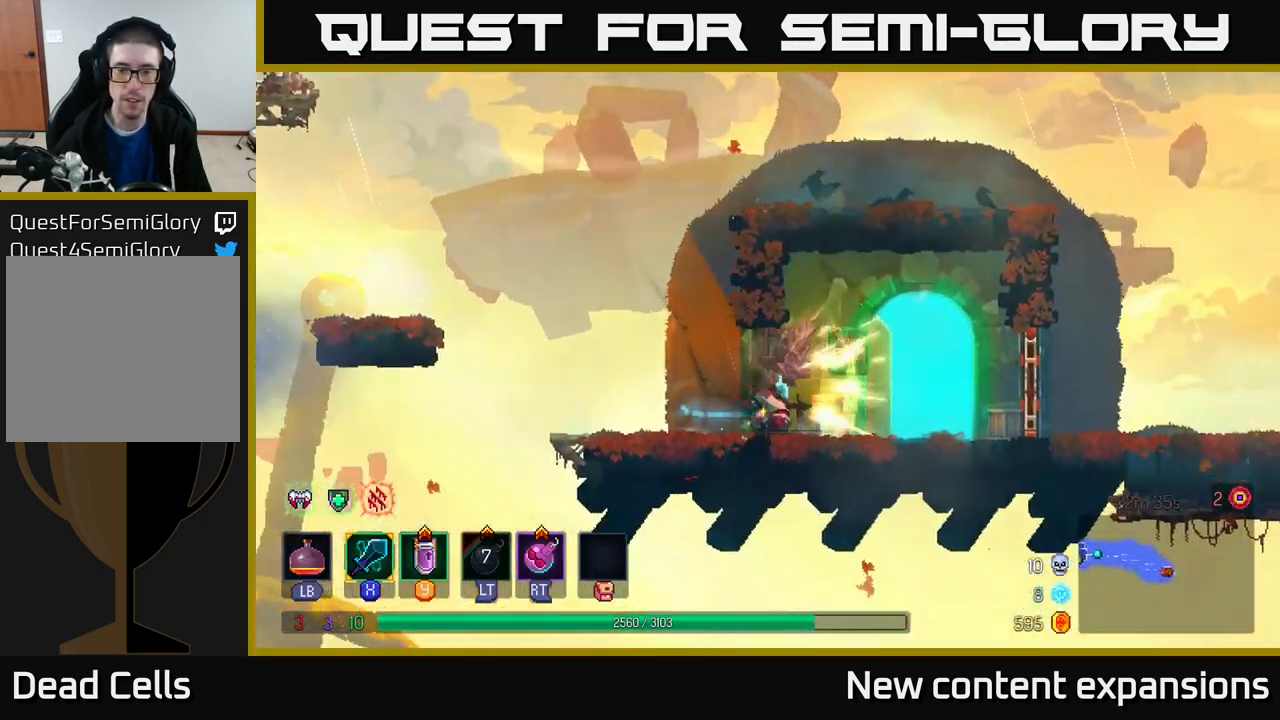
{"buttons": [], "left_stick": "center", "right_stick": "center", "events": [[266, "R1", "down"], [283, "left_stick", "center"], [366, "R1", "up"]]}
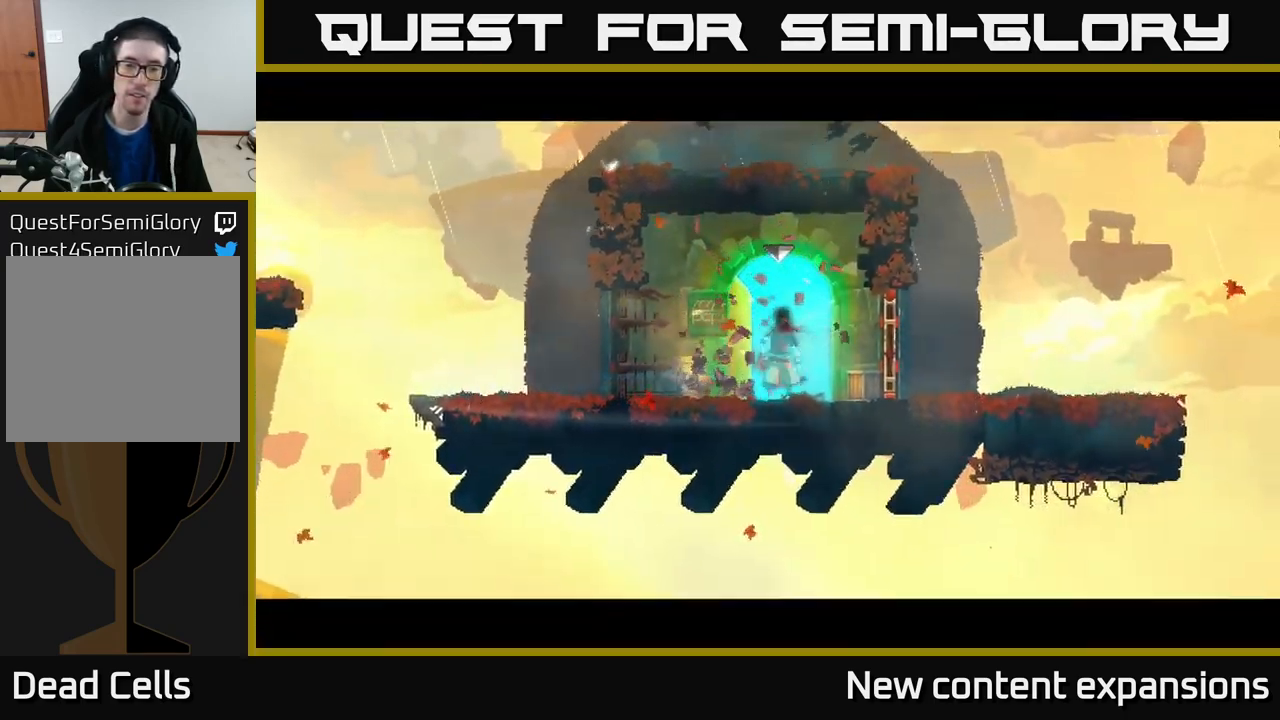
{"buttons": [], "left_stick": "center", "right_stick": "center", "events": []}
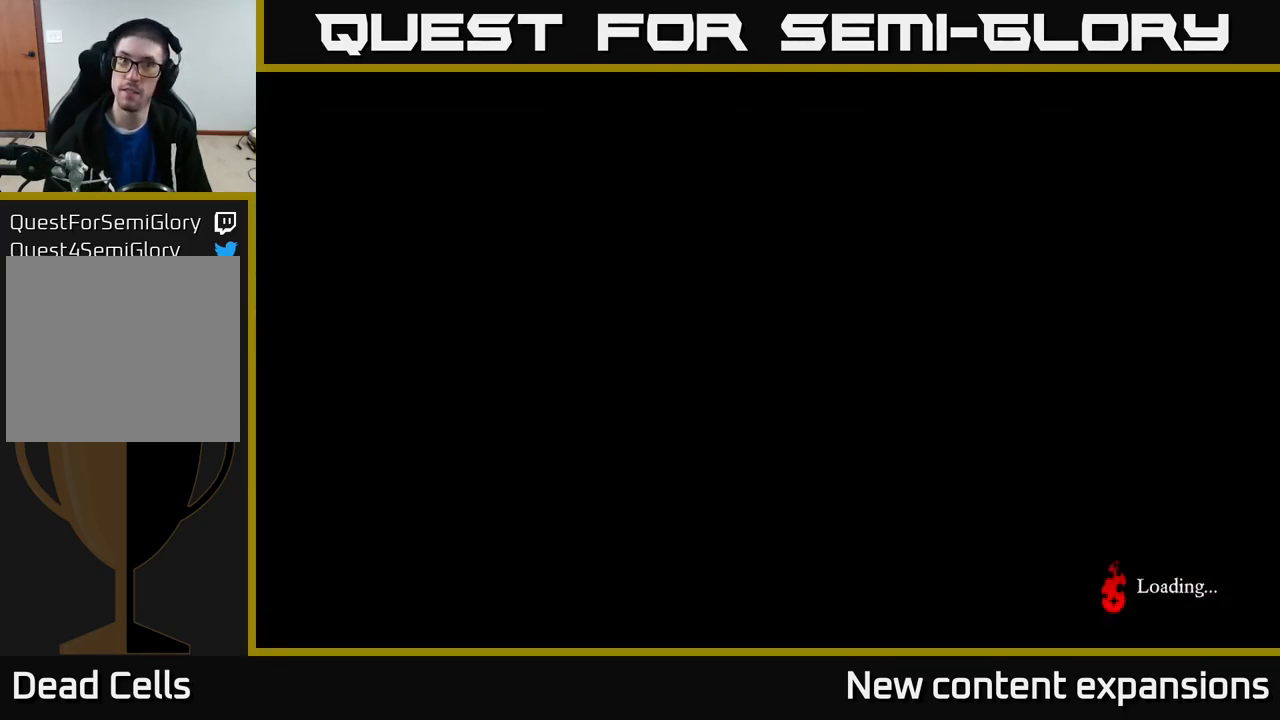
{"buttons": [], "left_stick": "right", "right_stick": "center", "events": [[316, "left_stick", "right"]]}
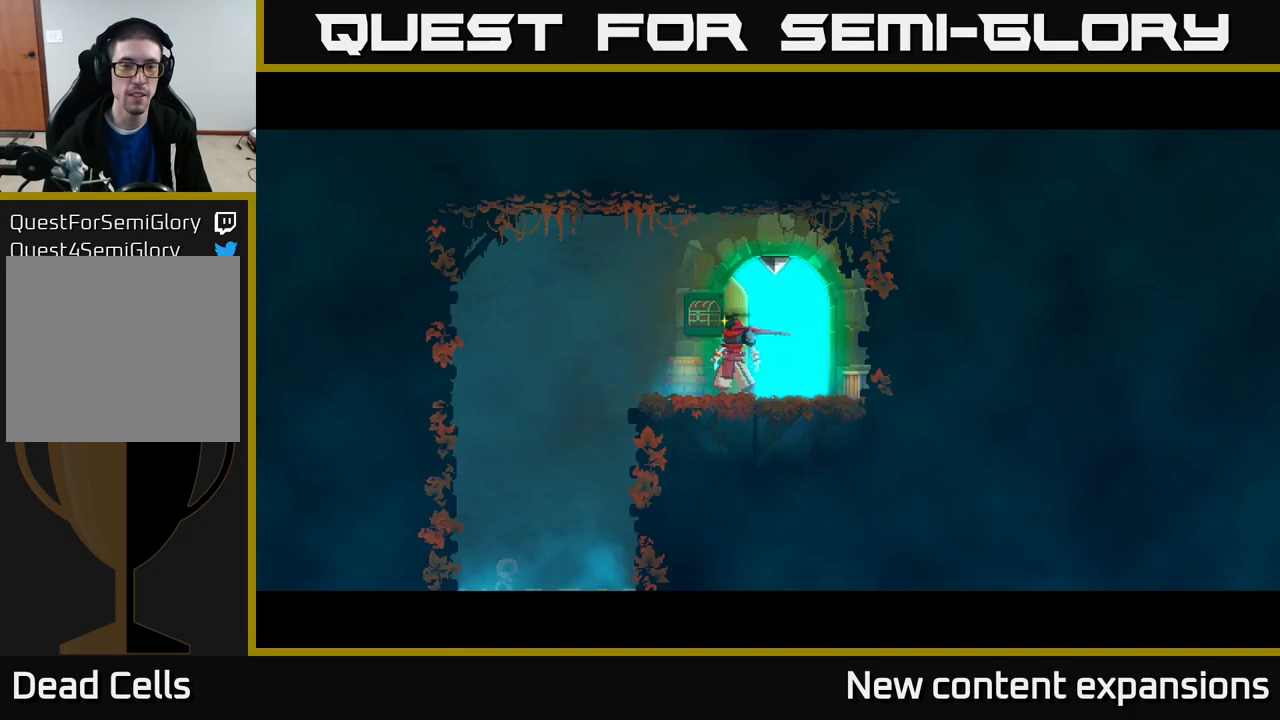
{"buttons": [], "left_stick": "left", "right_stick": "center", "events": [[133, "left_stick", "left"]]}
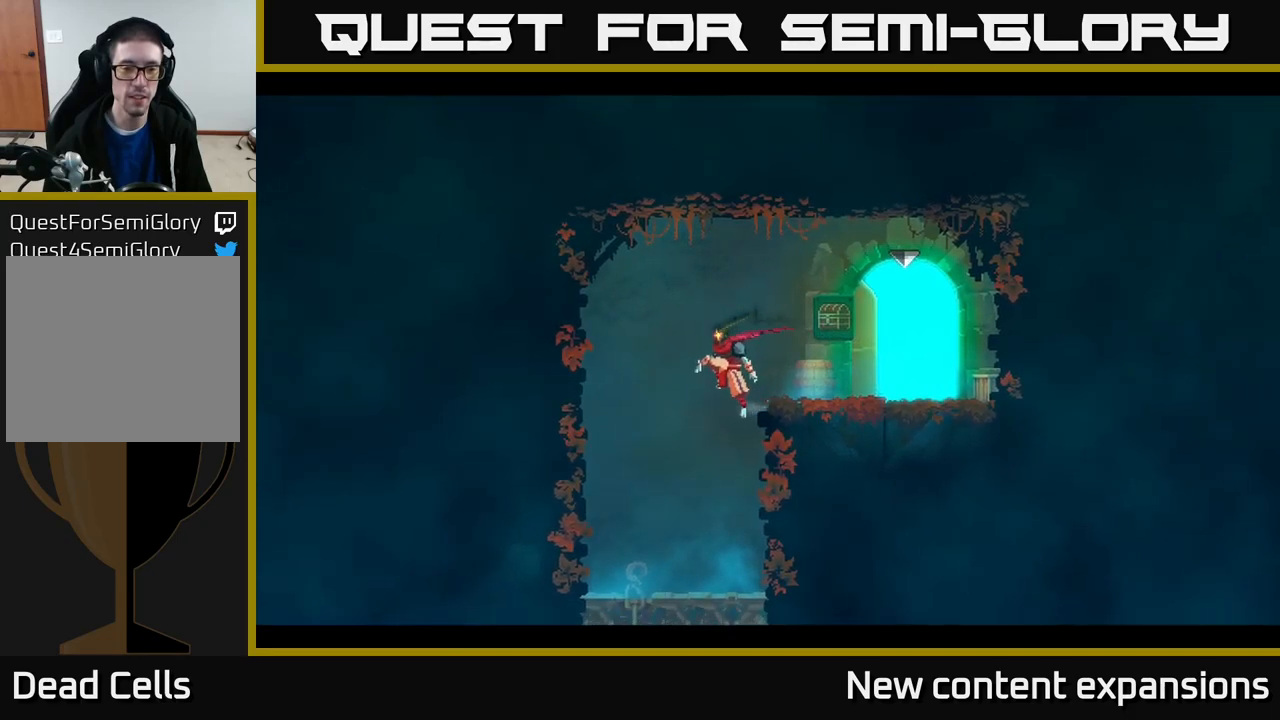
{"buttons": ["A"], "left_stick": "down", "right_stick": "center", "events": [[200, "left_stick", "center"], [250, "left_stick", "down"], [483, "A", "down"]]}
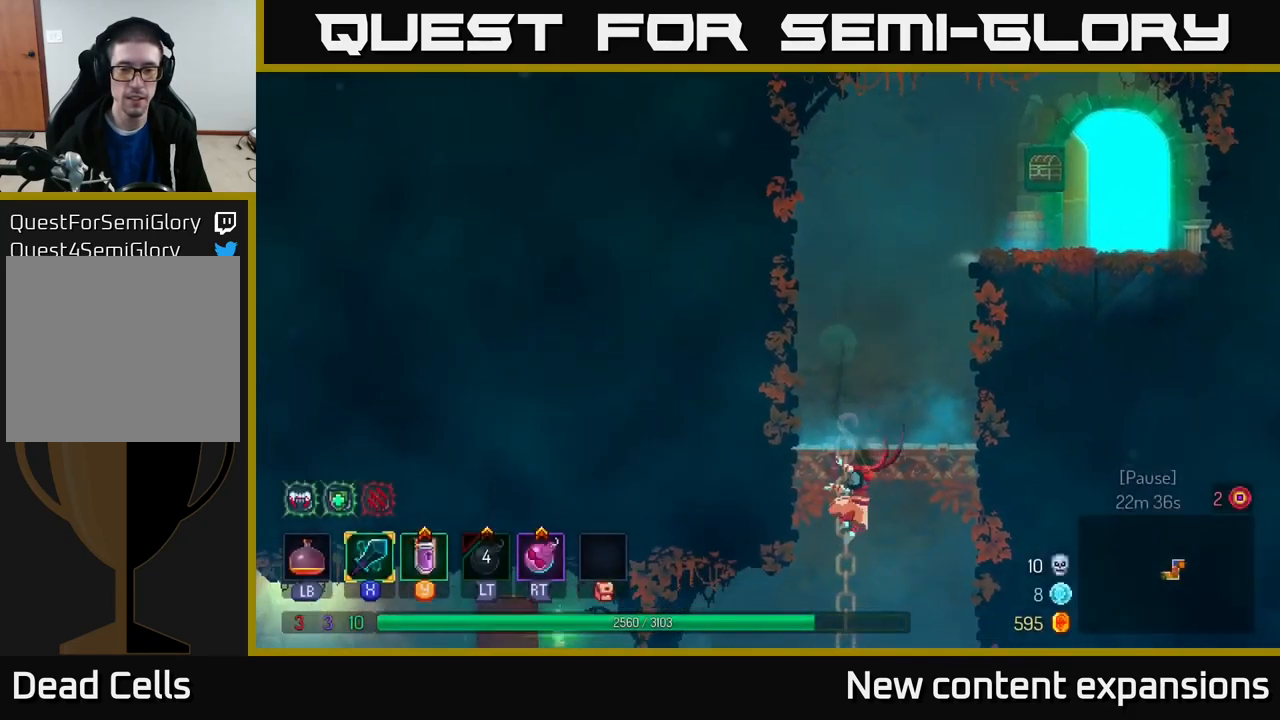
{"buttons": [], "left_stick": "left", "right_stick": "center", "events": [[50, "A", "up"], [100, "A", "down"], [200, "A", "up"], [250, "left_stick", "left"], [333, "B", "down"], [400, "B", "up"]]}
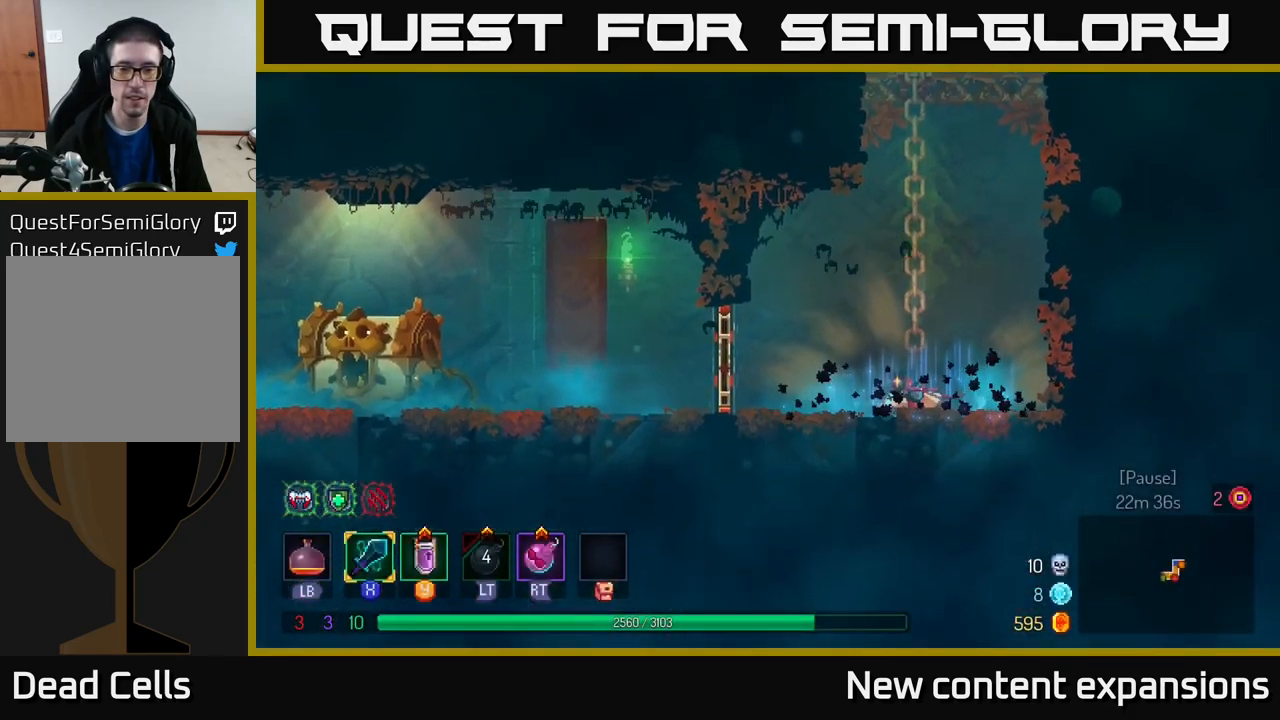
{"buttons": ["B"], "left_stick": "left", "right_stick": "center", "events": [[100, "B", "down"], [217, "B", "up"], [483, "B", "down"]]}
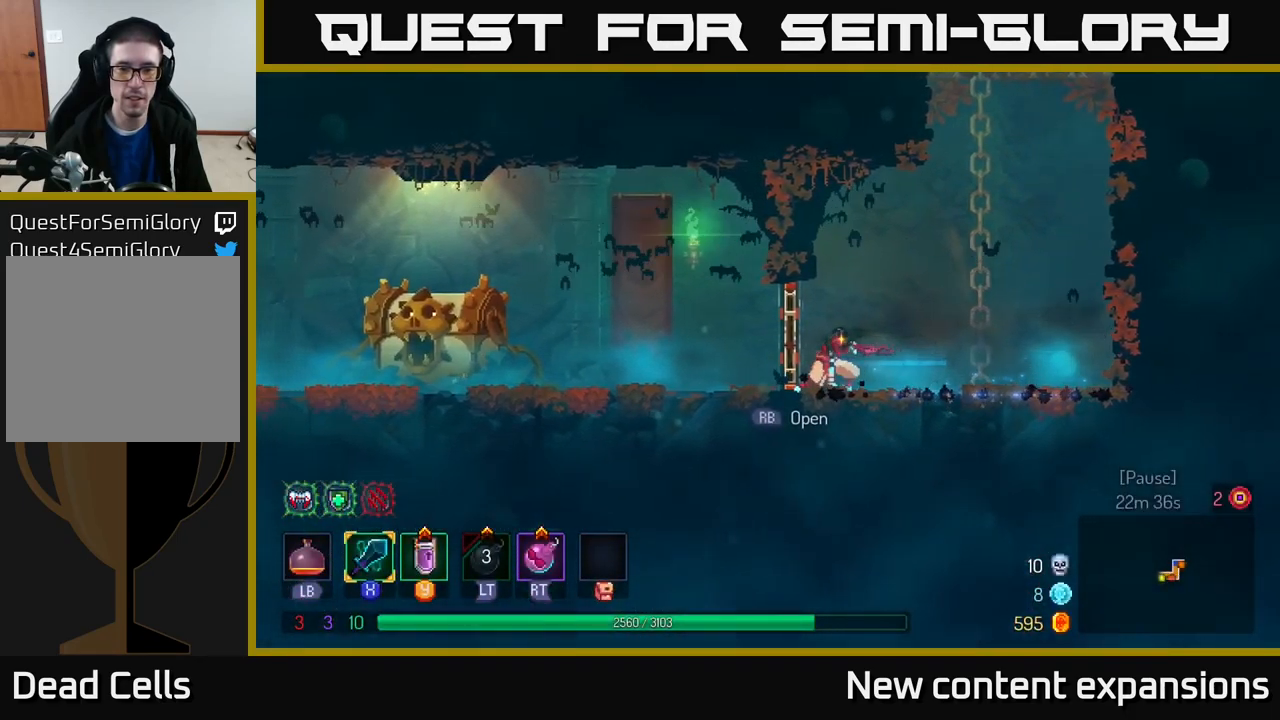
{"buttons": [], "left_stick": "left", "right_stick": "center", "events": [[133, "B", "up"], [150, "left_stick", "center"], [367, "B", "down"], [367, "left_stick", "left"], [500, "B", "up"]]}
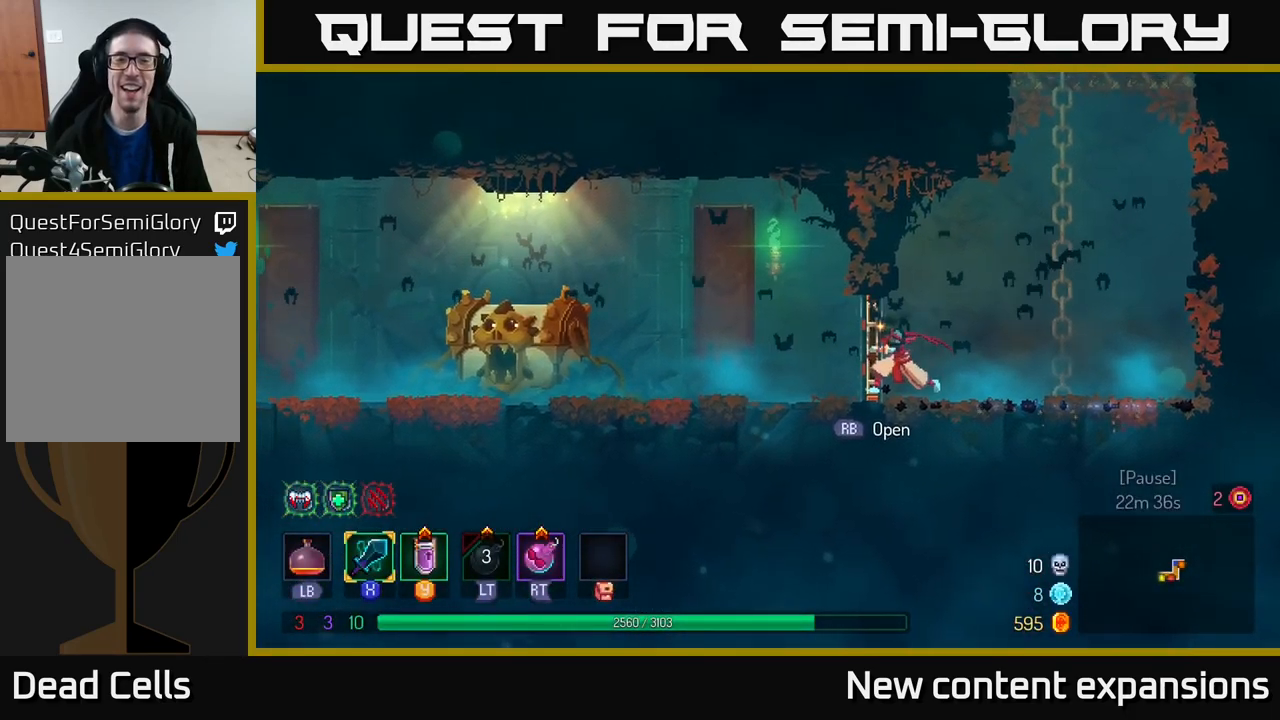
{"buttons": [], "left_stick": "left", "right_stick": "center", "events": [[183, "B", "down"], [267, "B", "up"], [383, "left_stick", "center"], [433, "left_stick", "left"]]}
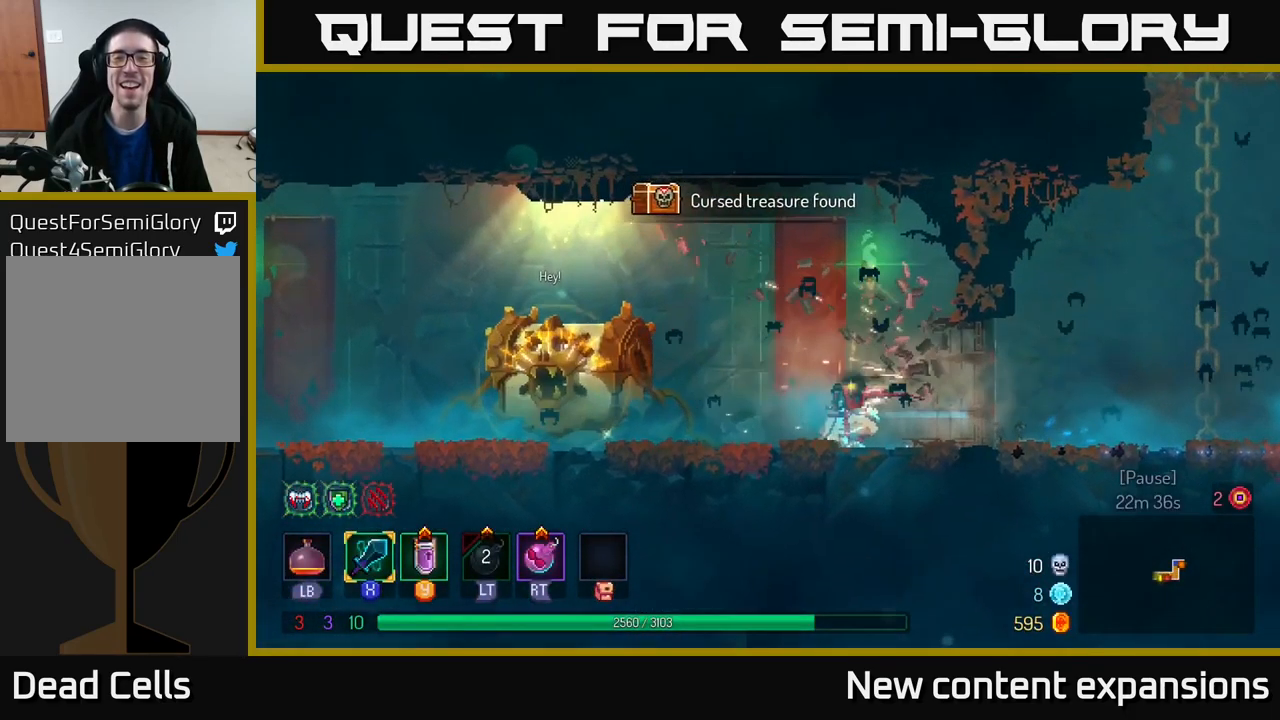
{"buttons": [], "left_stick": "left", "right_stick": "center", "events": []}
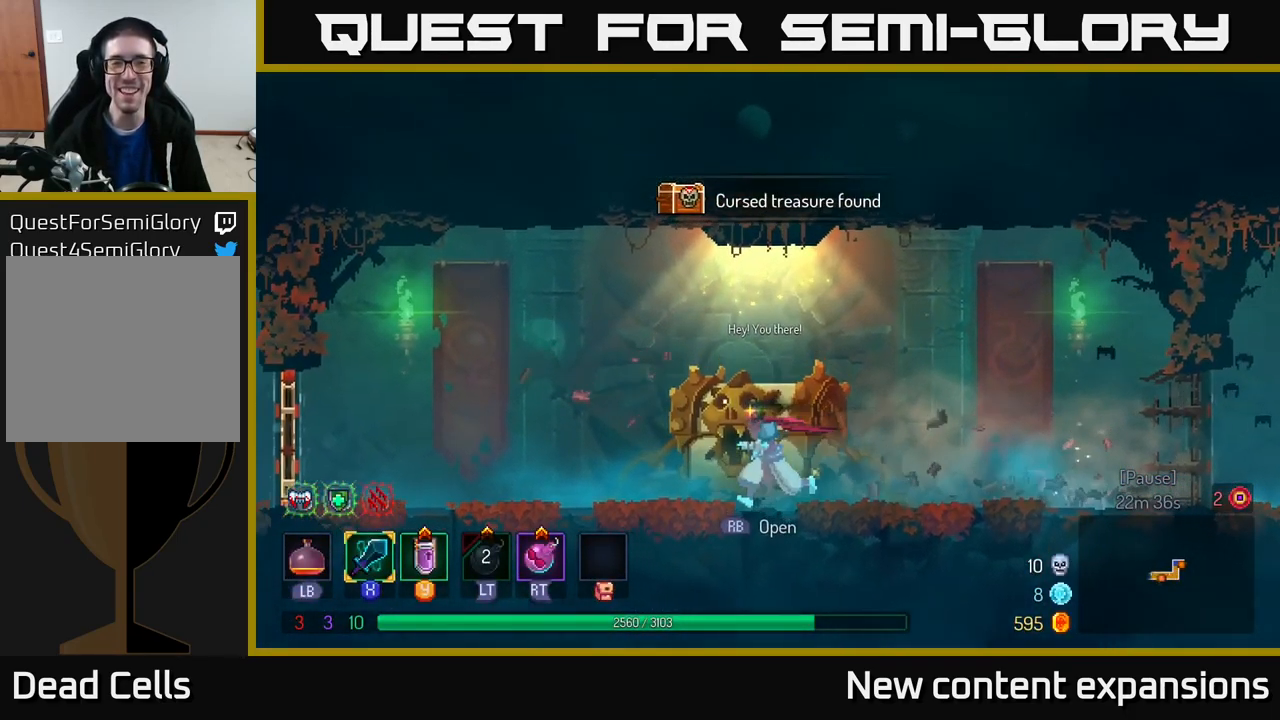
{"buttons": [], "left_stick": "right", "right_stick": "center", "events": [[350, "left_stick", "right"]]}
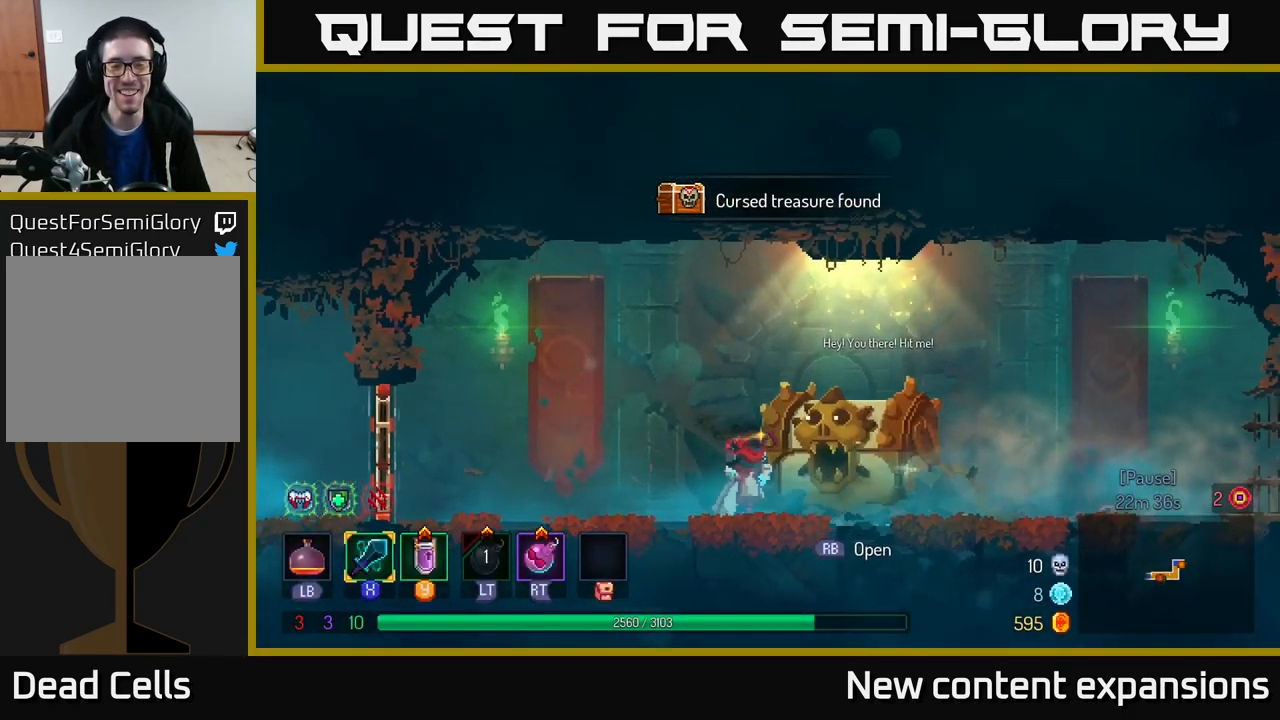
{"buttons": [], "left_stick": "center", "right_stick": "center", "events": [[83, "left_stick", "left"], [333, "left_stick", "right"], [483, "left_stick", "center"]]}
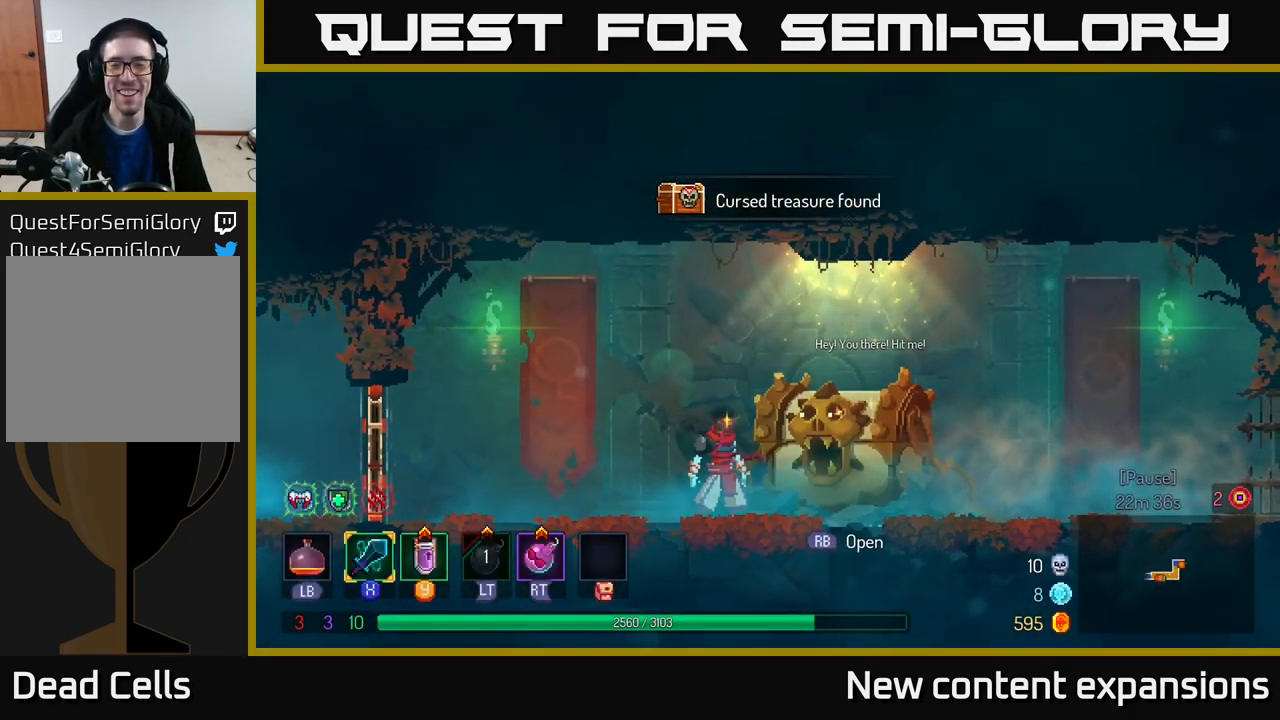
{"buttons": [], "left_stick": "center", "right_stick": "center", "events": []}
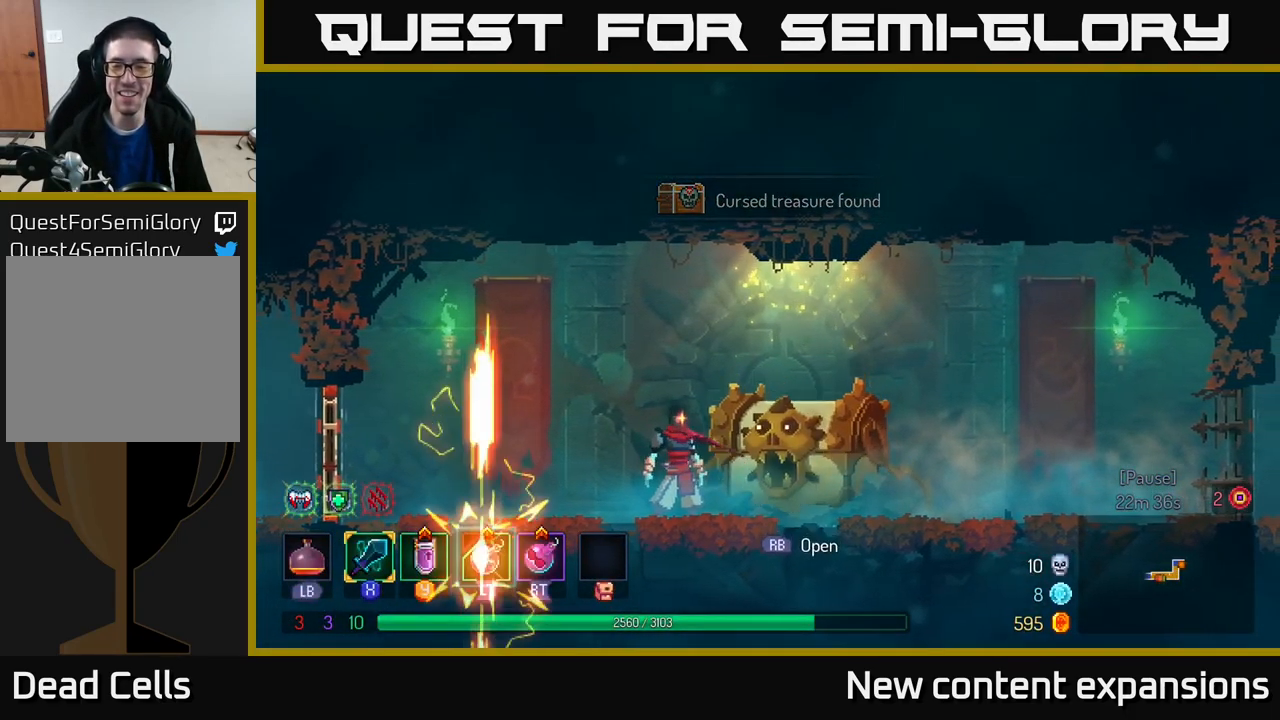
{"buttons": [], "left_stick": "center", "right_stick": "center", "events": []}
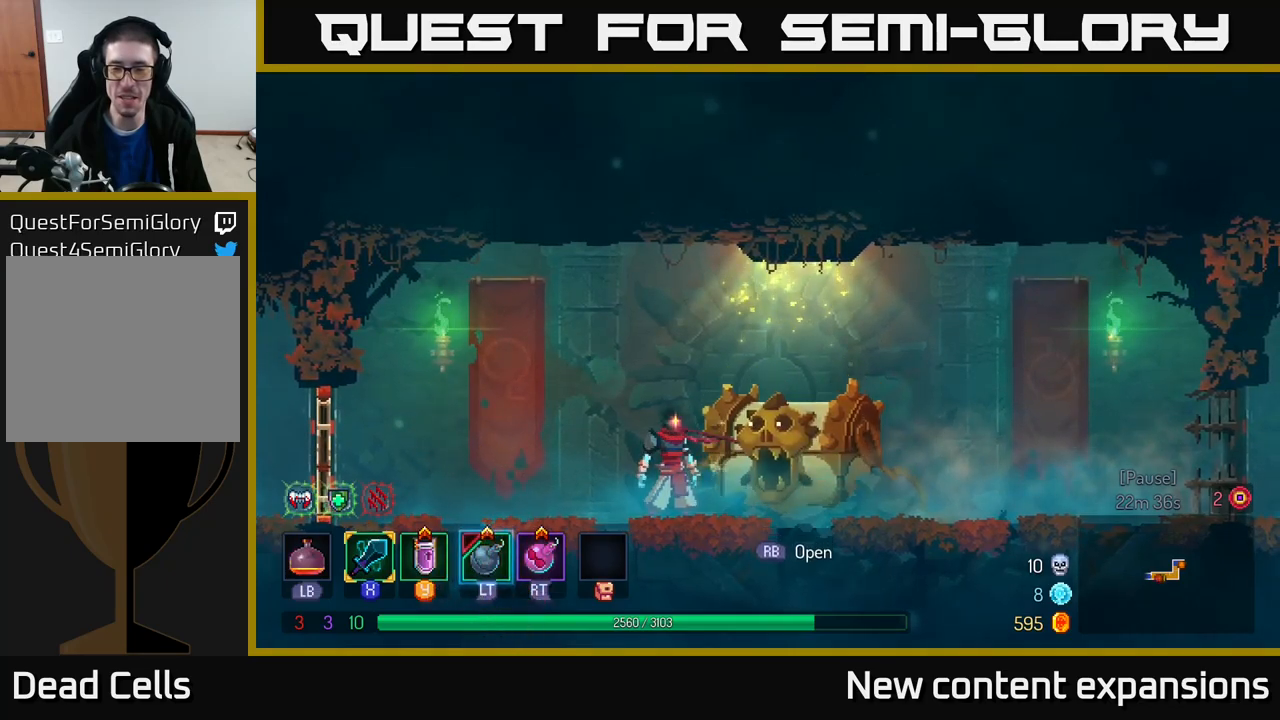
{"buttons": [], "left_stick": "right", "right_stick": "center", "events": [[84, "left_stick", "left"], [334, "left_stick", "right"]]}
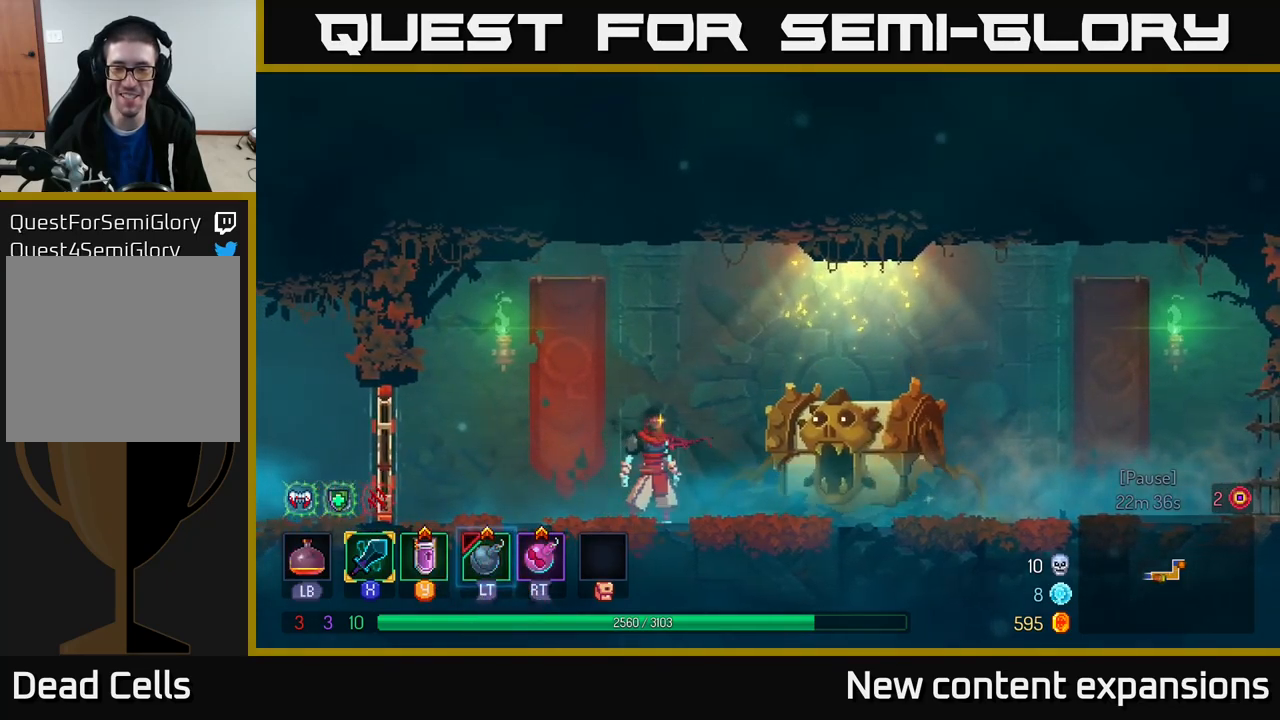
{"buttons": [], "left_stick": "center", "right_stick": "center", "events": [[17, "left_stick", "center"]]}
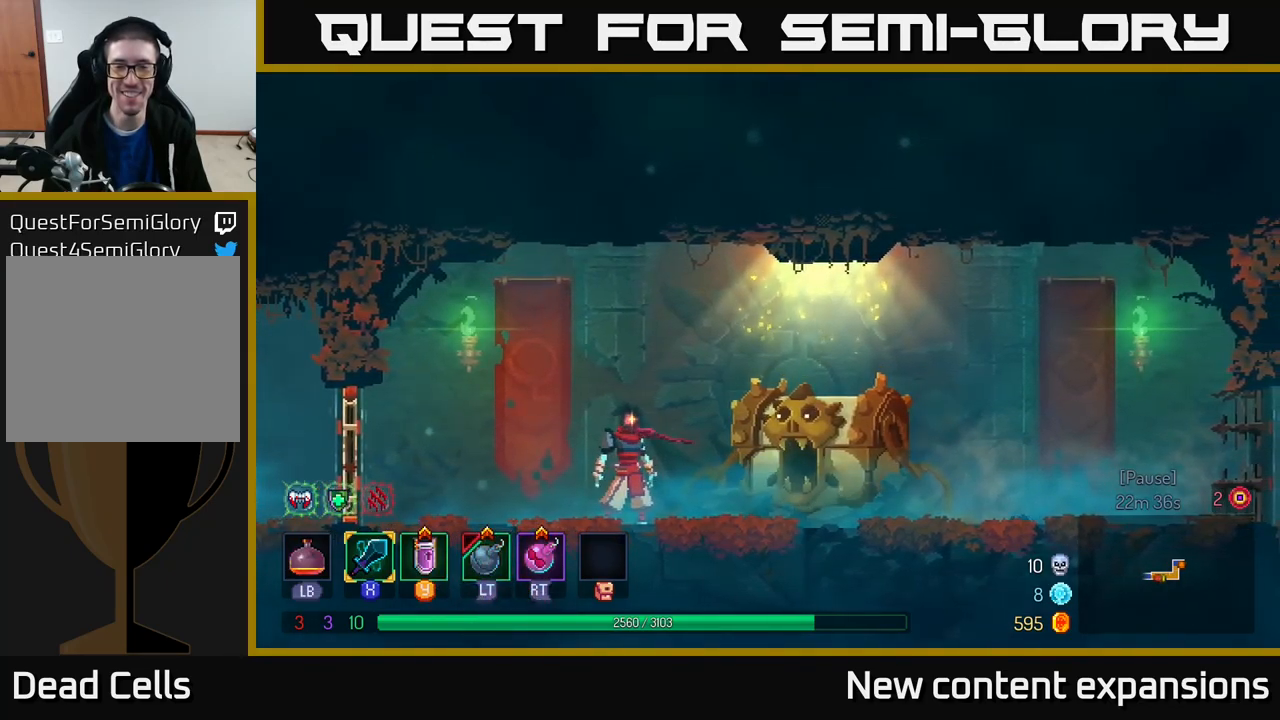
{"buttons": [], "left_stick": "center", "right_stick": "center", "events": []}
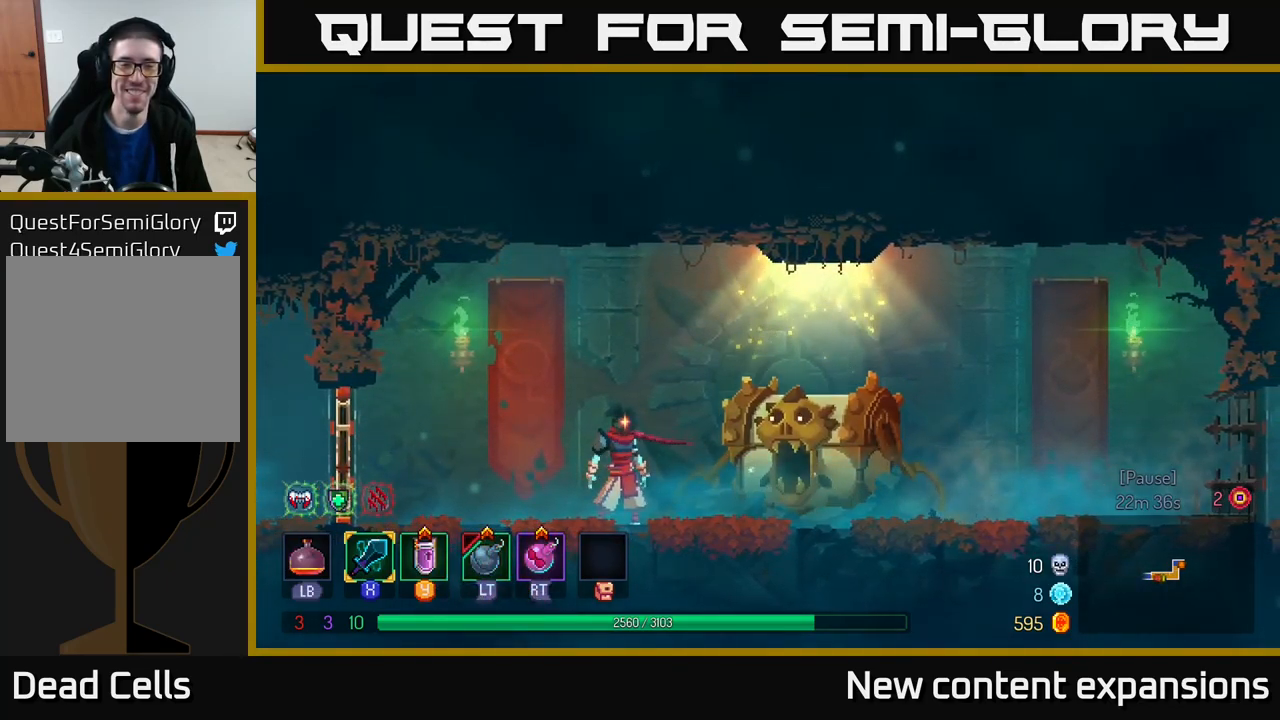
{"buttons": [], "left_stick": "center", "right_stick": "center", "events": []}
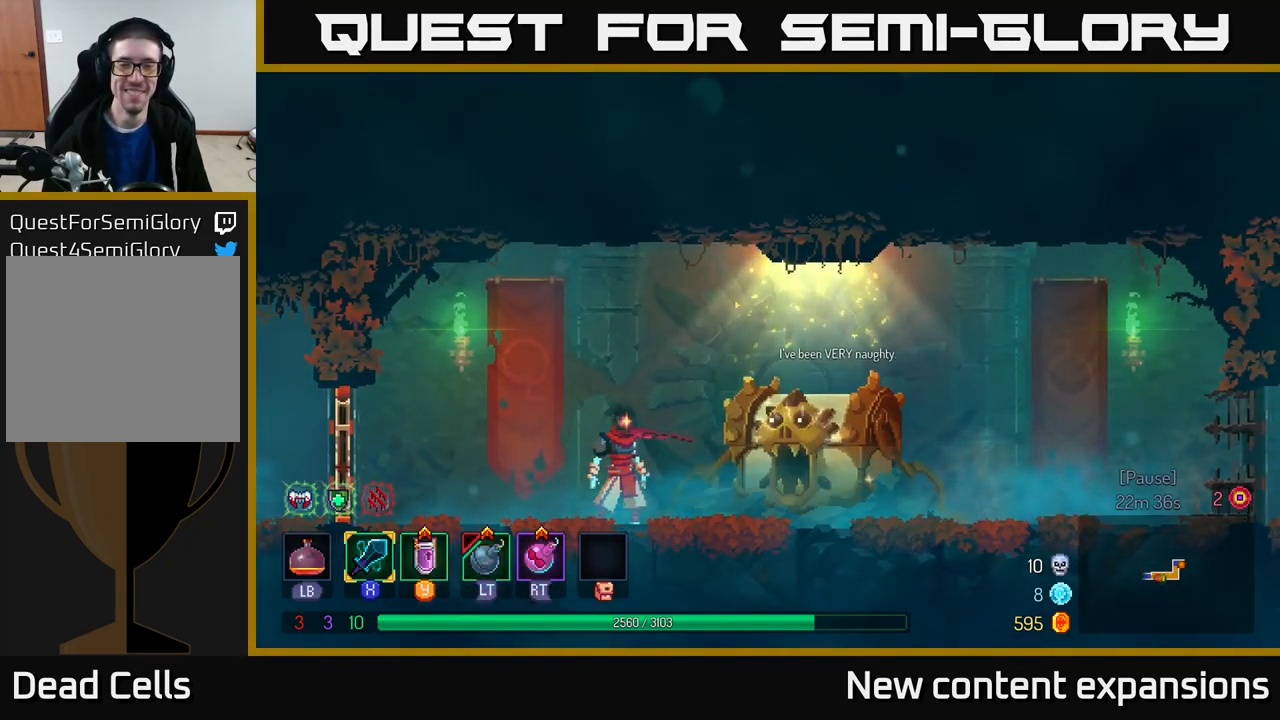
{"buttons": [], "left_stick": "center", "right_stick": "center", "events": [[450, "A", "down"], [500, "A", "up"]]}
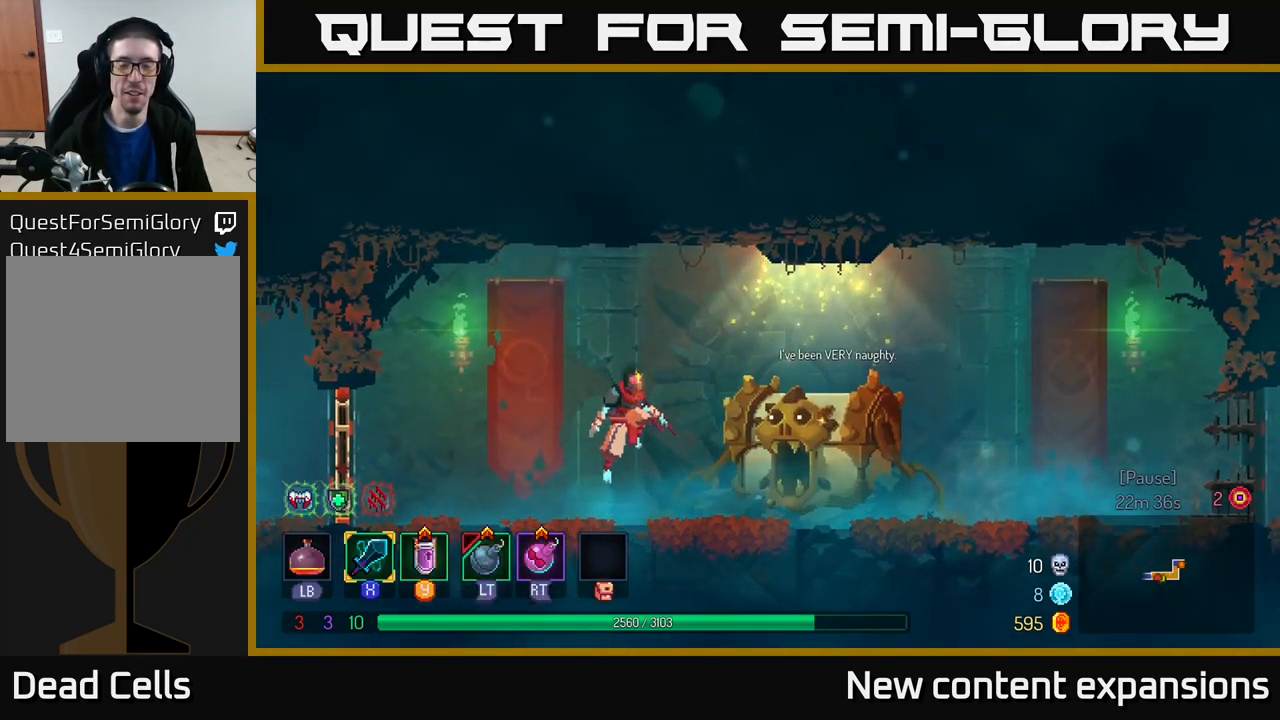
{"buttons": ["A"], "left_stick": "center", "right_stick": "center", "events": [[500, "A", "down"]]}